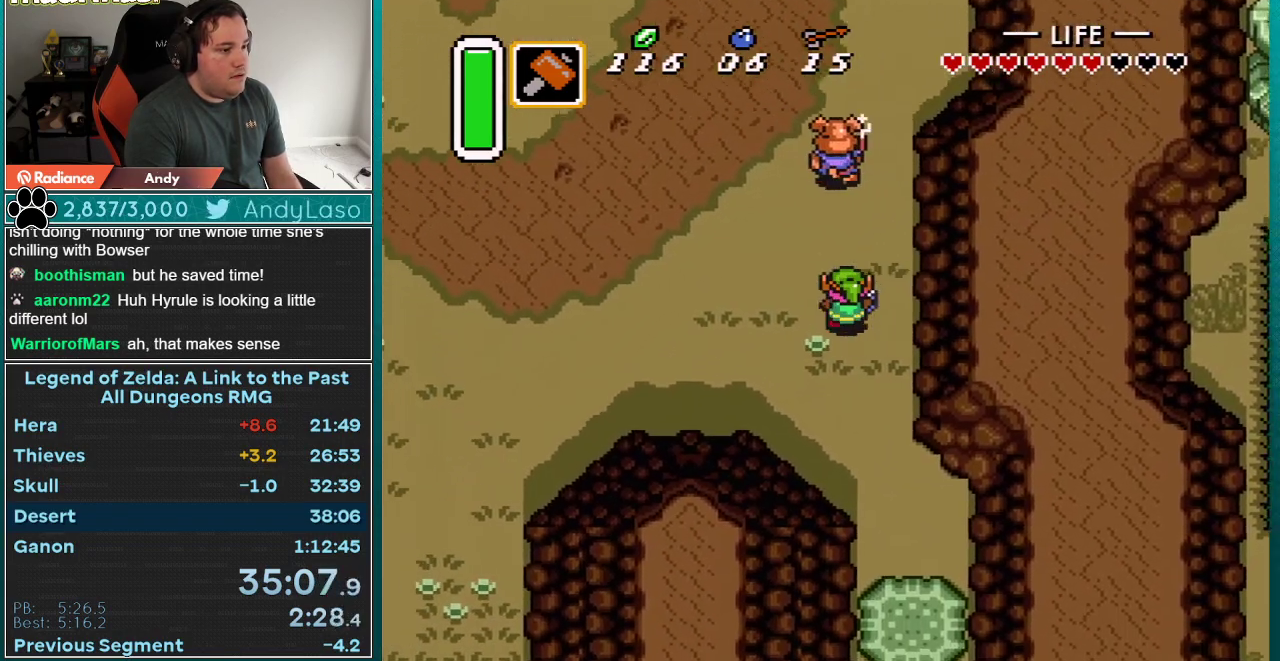
Gameplay with a controller (Nintendo layout); each line is a JSON object with the inputs held at the frame after it. "events" lists button and stick changes between this image and that frame as [ms after this image, input, new state], when the widget could be followed in between. Not read: L3 R3.
{"buttons": ["A", "DPAD_LEFT"], "events": [[283, "DPAD_LEFT", "up"], [367, "A", "down"], [500, "DPAD_LEFT", "down"], [500, "DPAD_UP", "up"]]}
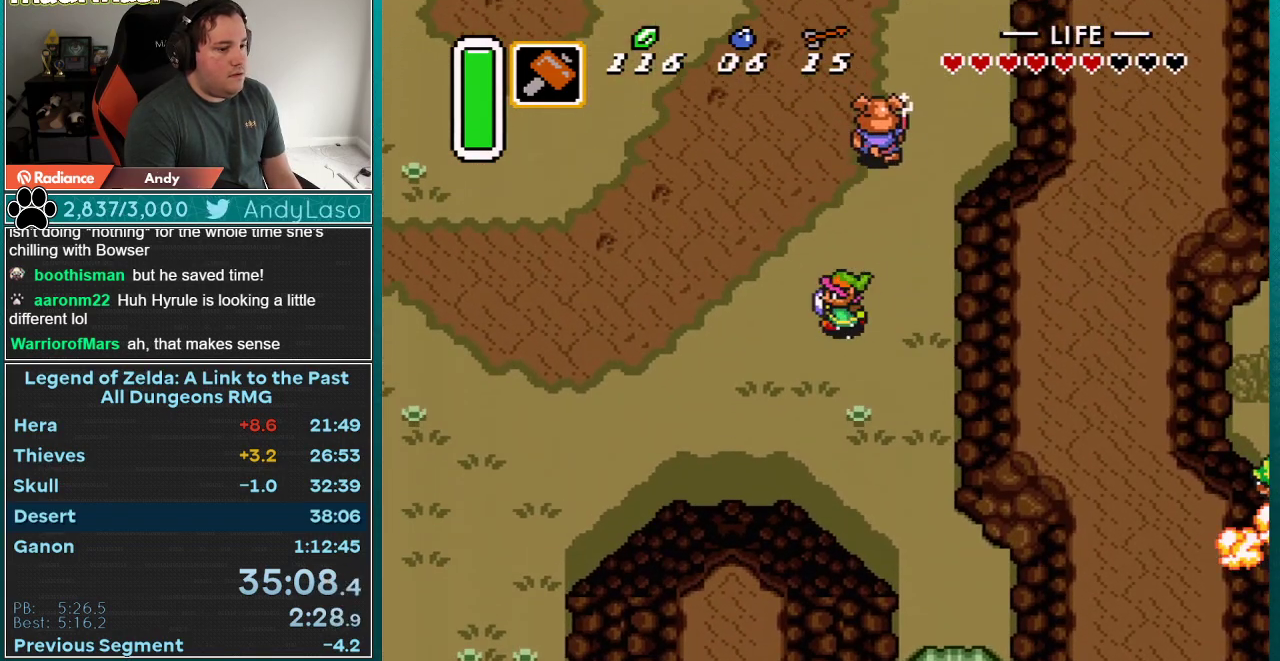
{"buttons": ["A"], "events": [[250, "DPAD_LEFT", "up"]]}
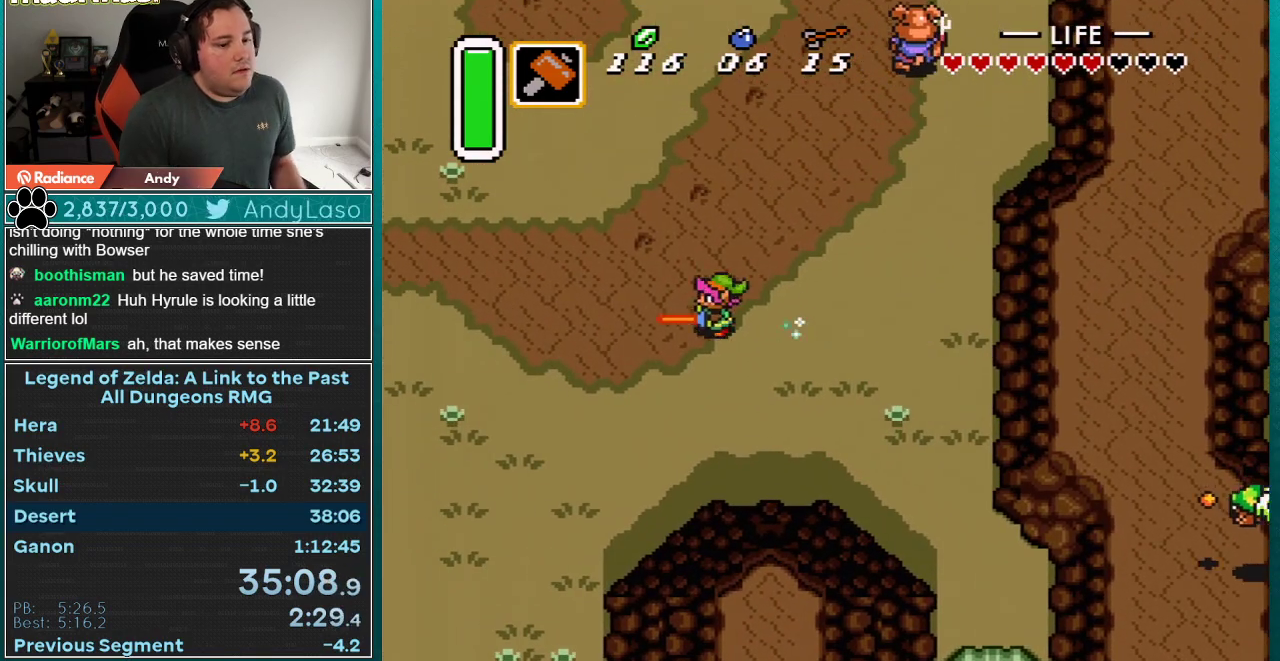
{"buttons": [], "events": [[250, "A", "up"]]}
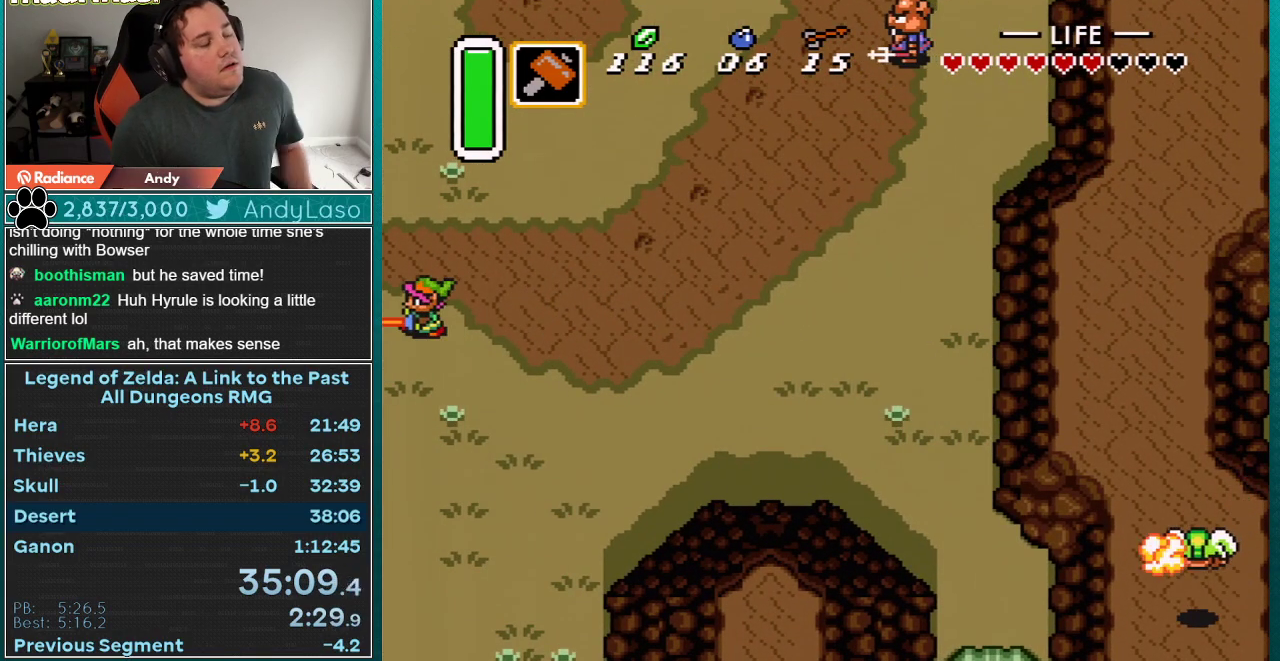
{"buttons": [], "events": []}
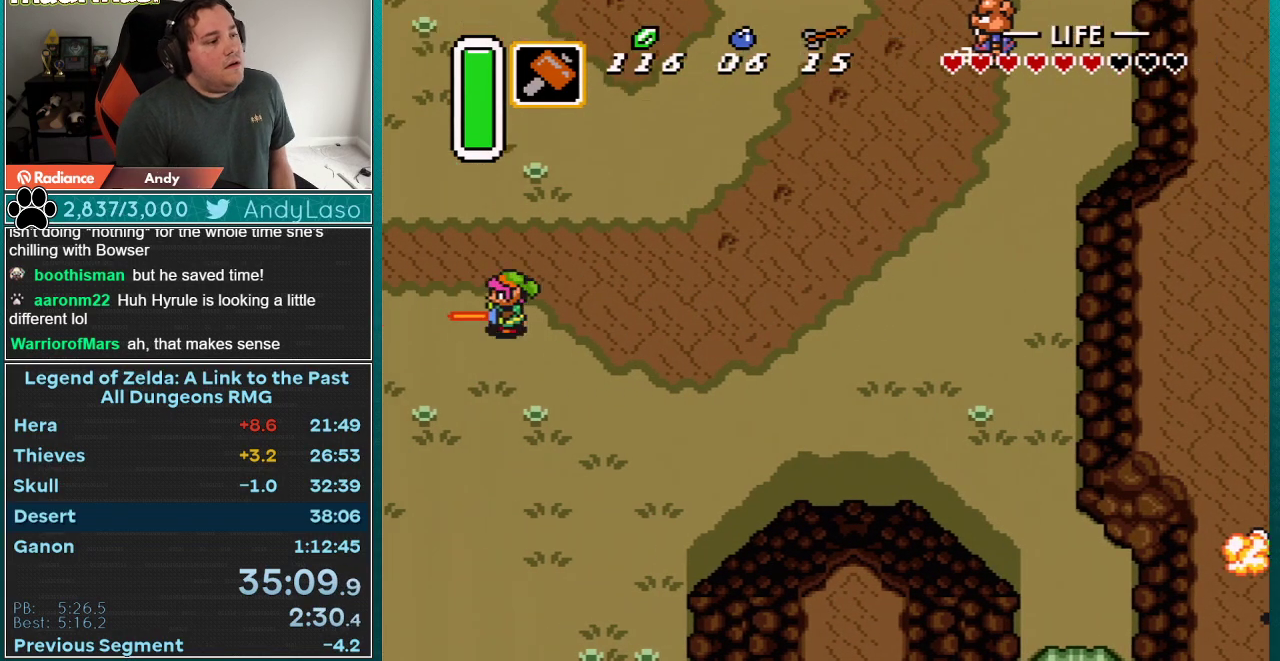
{"buttons": ["DPAD_LEFT"], "events": [[183, "DPAD_LEFT", "down"]]}
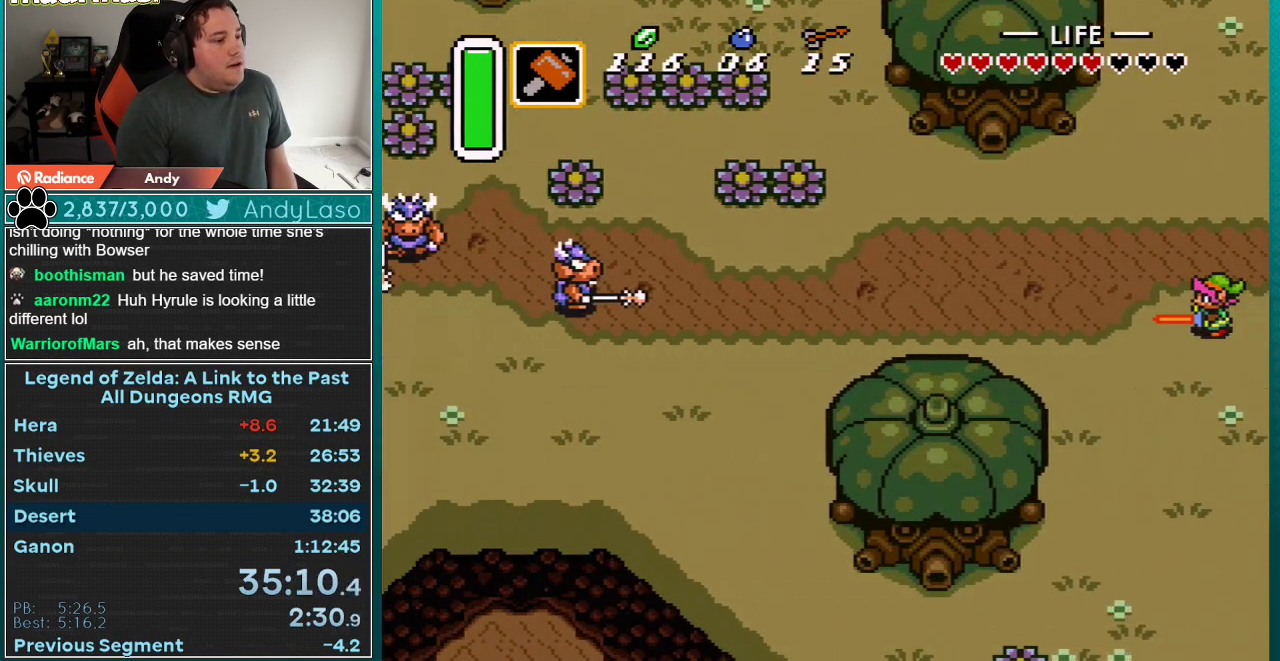
{"buttons": ["A", "DPAD_LEFT"], "events": [[333, "A", "down"]]}
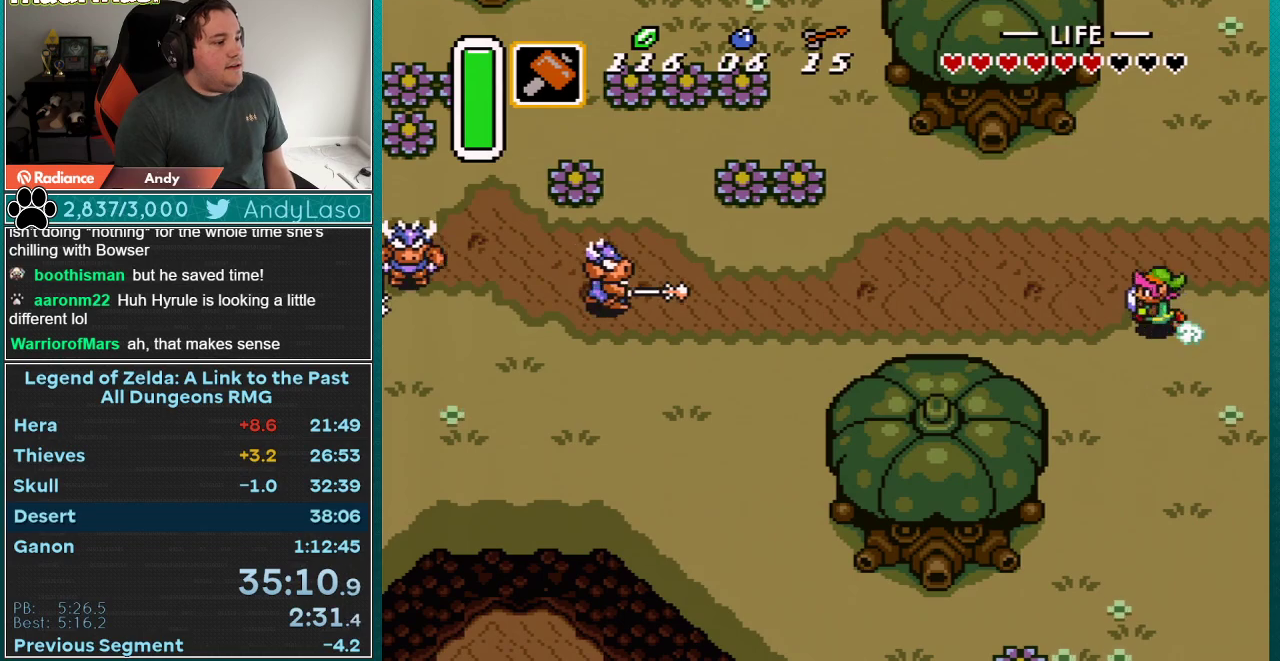
{"buttons": ["A"], "events": [[33, "DPAD_LEFT", "up"]]}
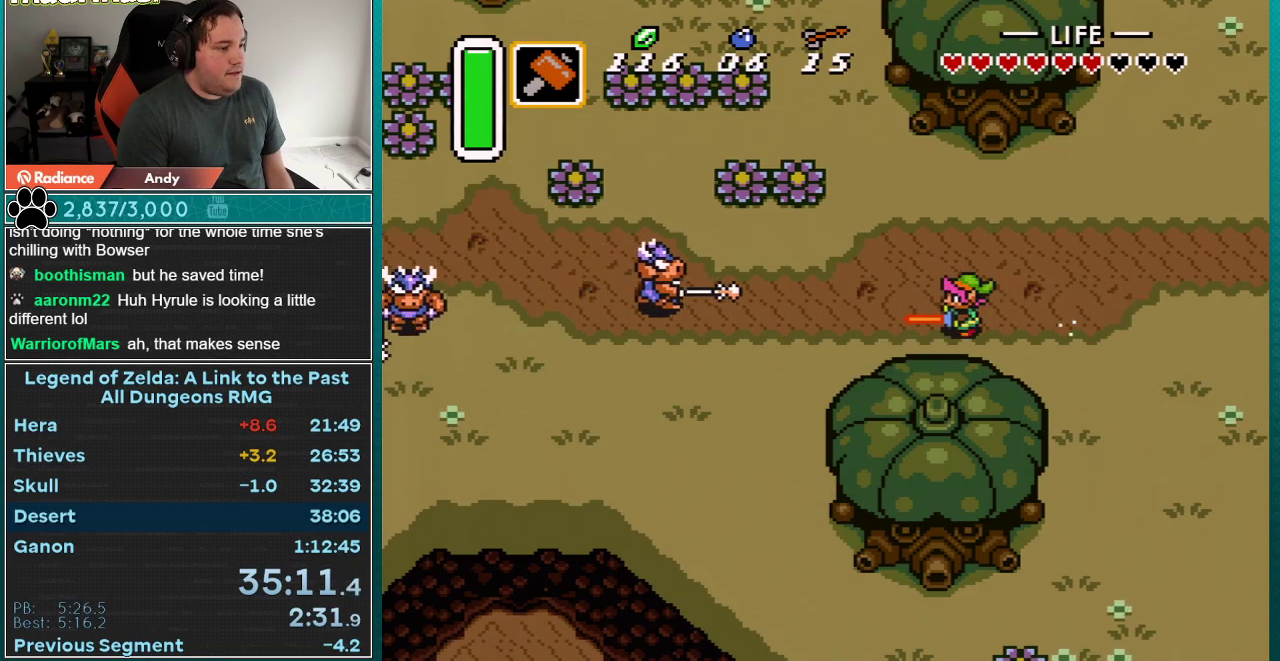
{"buttons": [], "events": [[400, "A", "up"]]}
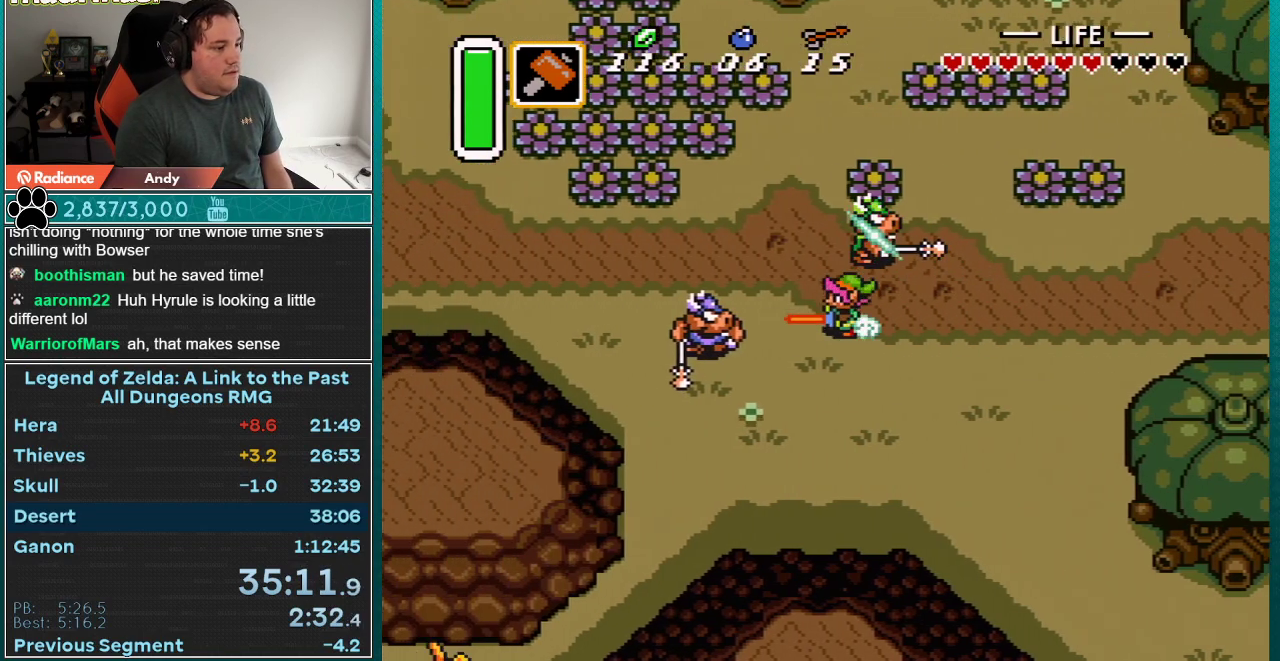
{"buttons": [], "events": []}
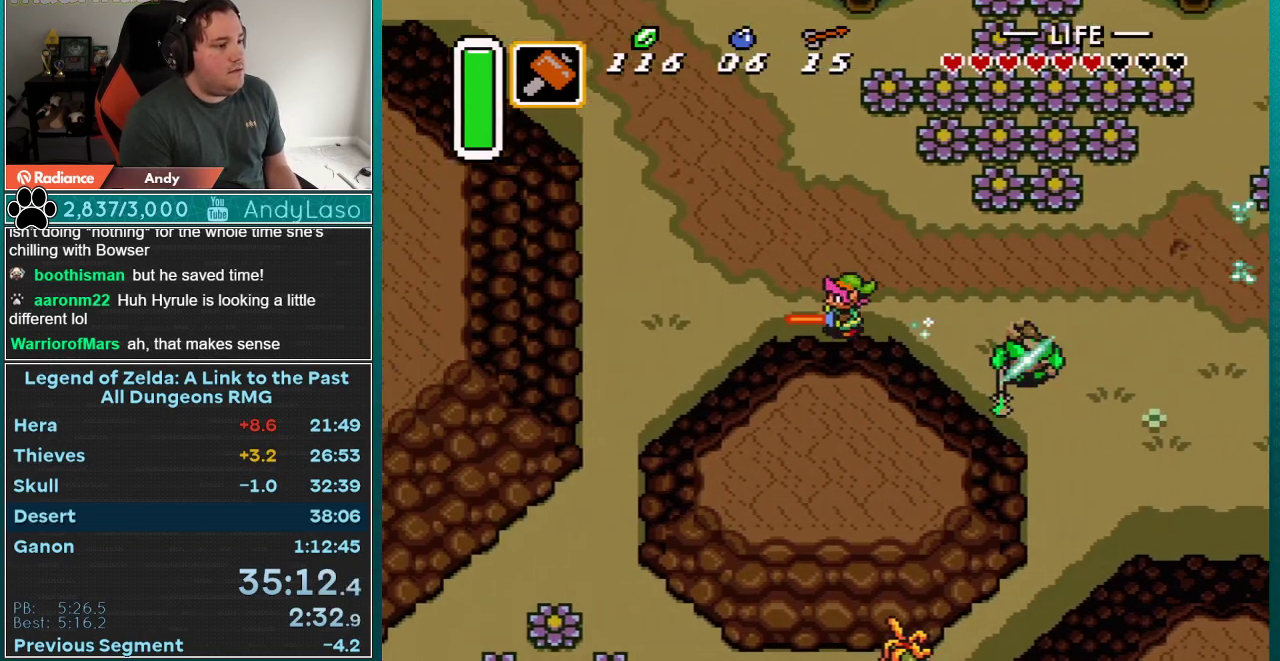
{"buttons": ["DPAD_UP", "DPAD_LEFT"], "events": [[300, "DPAD_UP", "down"], [500, "DPAD_LEFT", "down"]]}
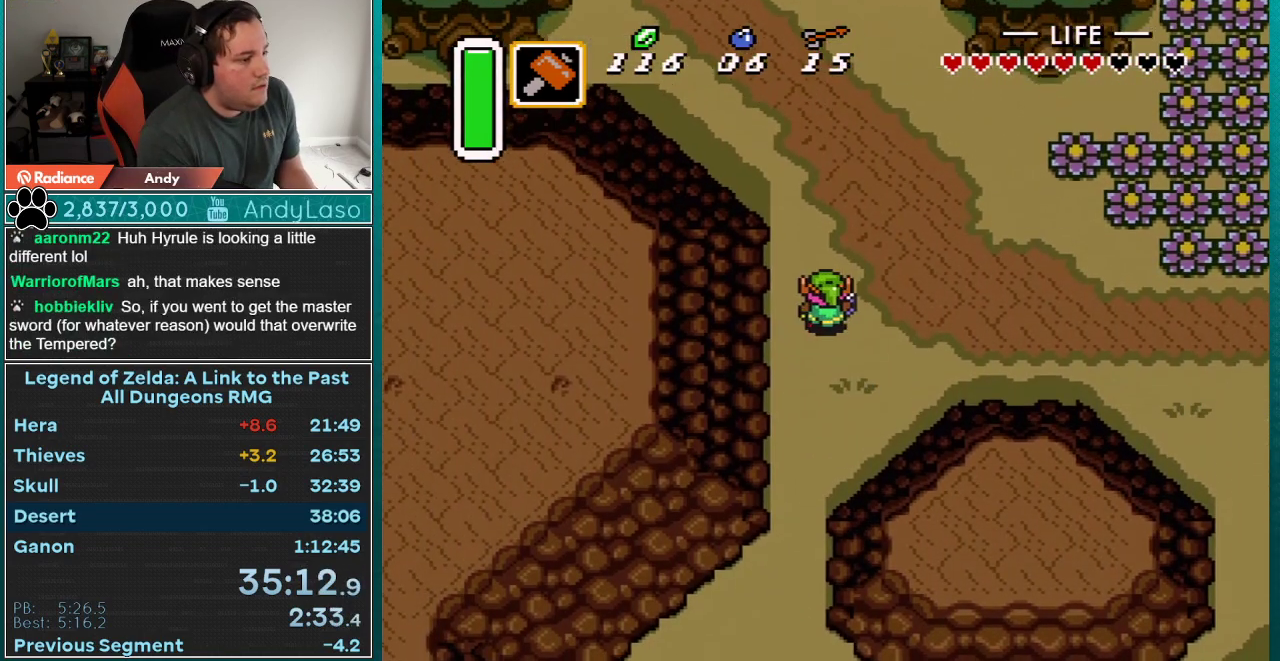
{"buttons": ["DPAD_UP", "DPAD_LEFT"], "events": []}
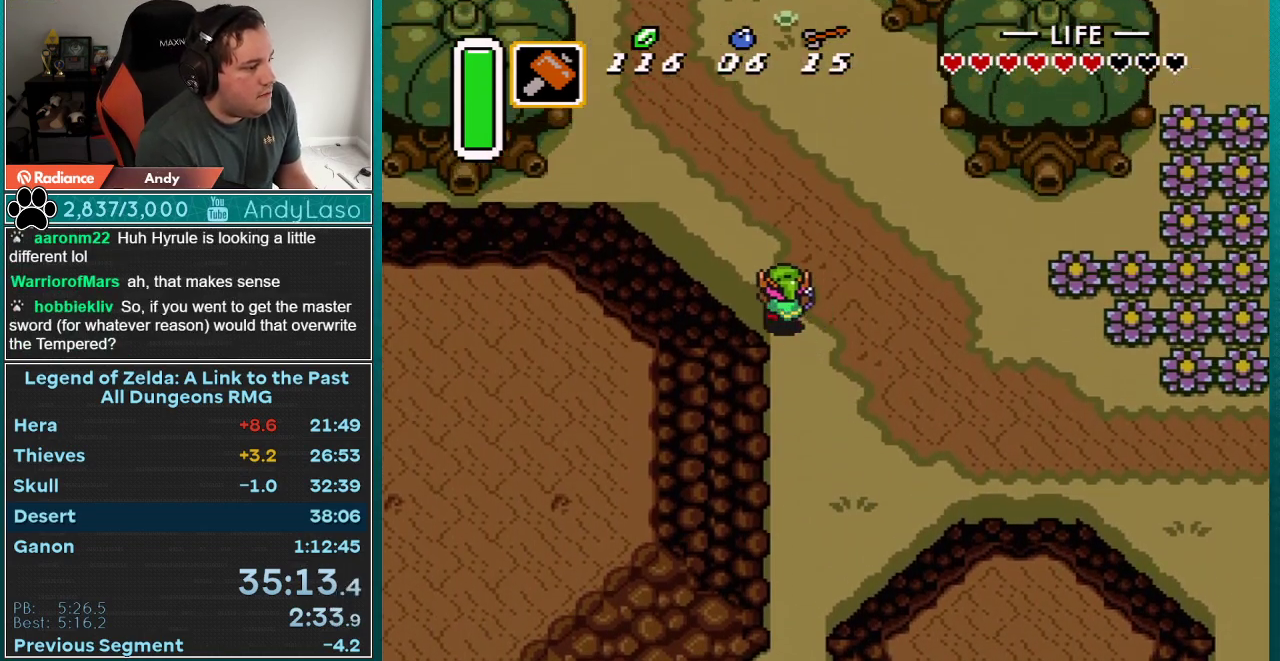
{"buttons": ["B"], "events": [[333, "B", "down"], [400, "DPAD_LEFT", "up"], [400, "DPAD_UP", "up"]]}
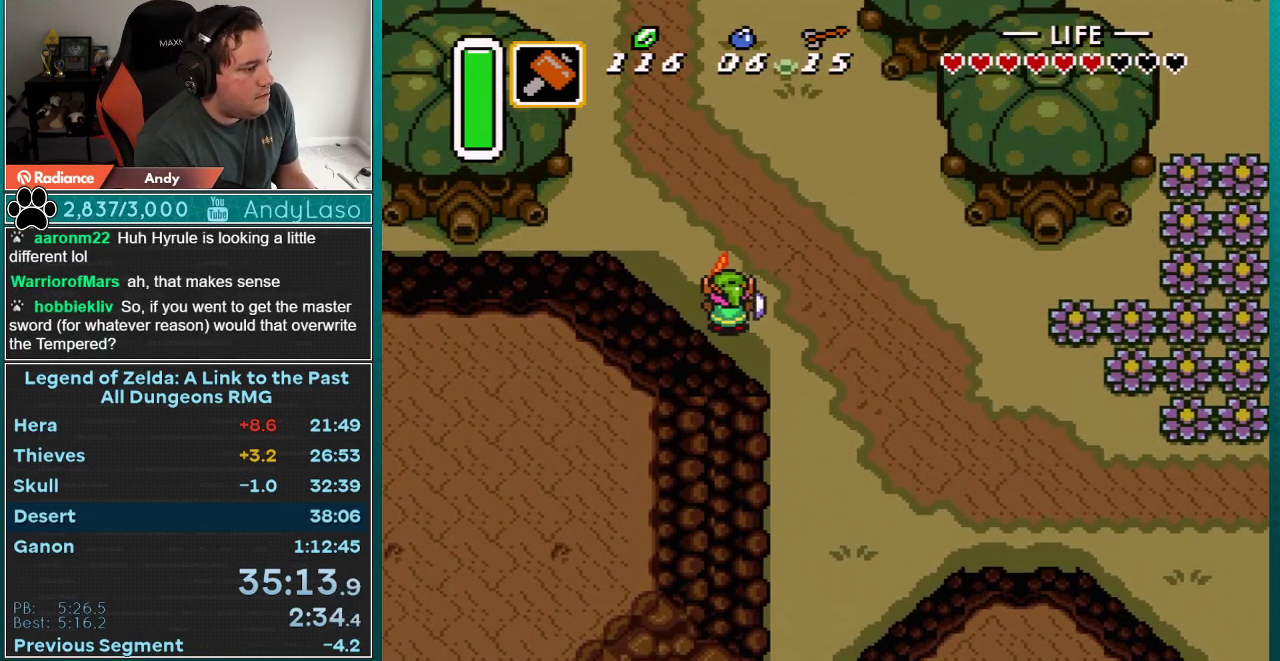
{"buttons": ["B"], "events": []}
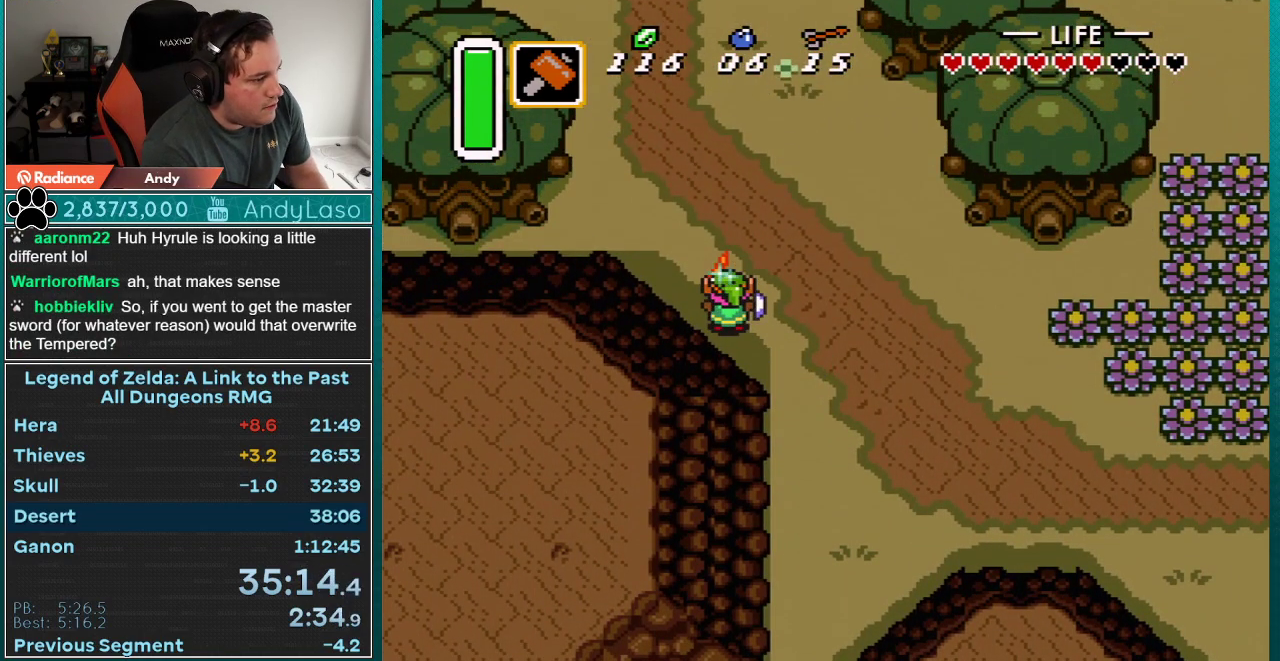
{"buttons": ["B"], "events": [[150, "A", "down"], [217, "A", "up"], [300, "A", "down"], [300, "DPAD_LEFT", "down"], [367, "A", "up"], [367, "DPAD_LEFT", "up"], [433, "DPAD_LEFT", "down"], [500, "DPAD_LEFT", "up"]]}
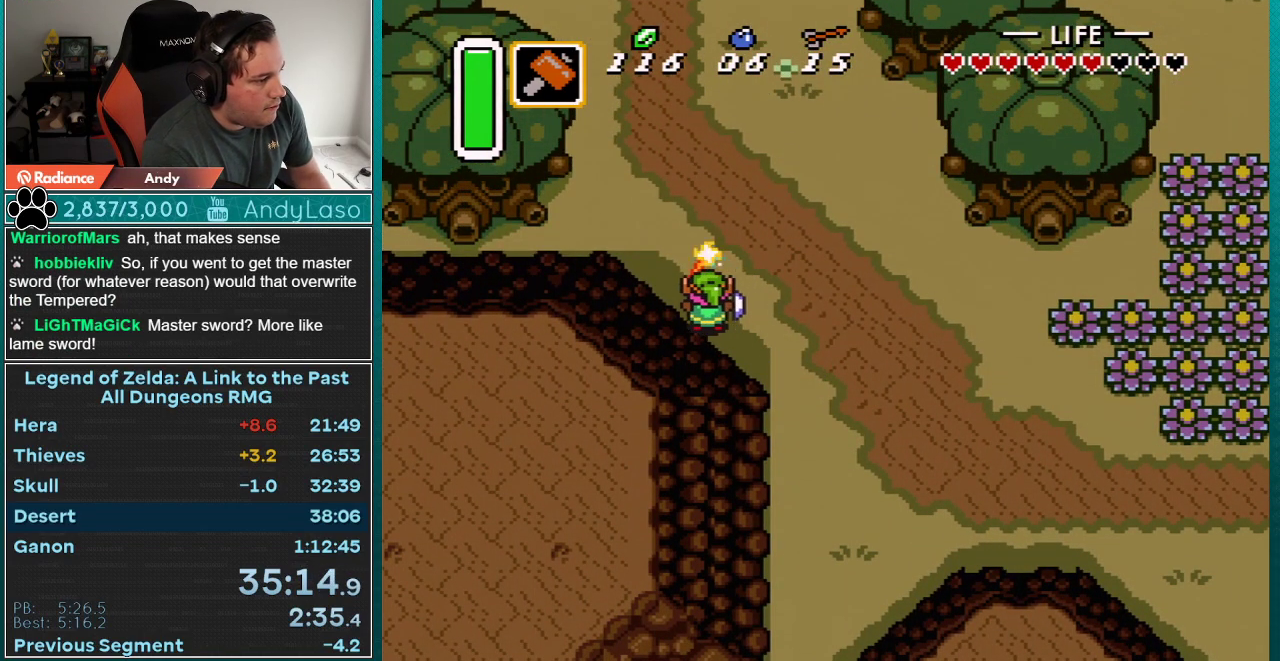
{"buttons": ["B"], "events": [[50, "DPAD_LEFT", "down"], [117, "DPAD_LEFT", "up"], [183, "A", "down"], [183, "DPAD_LEFT", "down"], [250, "A", "up"], [250, "DPAD_LEFT", "up"]]}
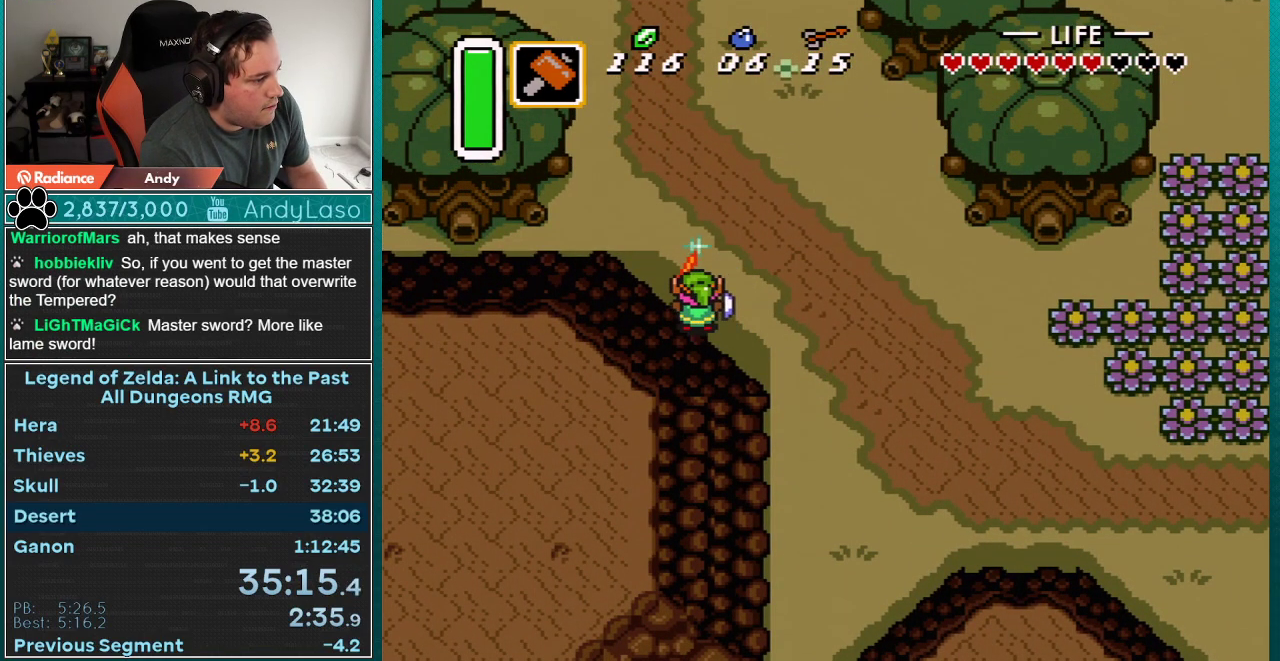
{"buttons": ["DPAD_DOWN", "DPAD_LEFT"], "events": [[83, "B", "up"], [367, "DPAD_LEFT", "down"], [400, "DPAD_DOWN", "down"]]}
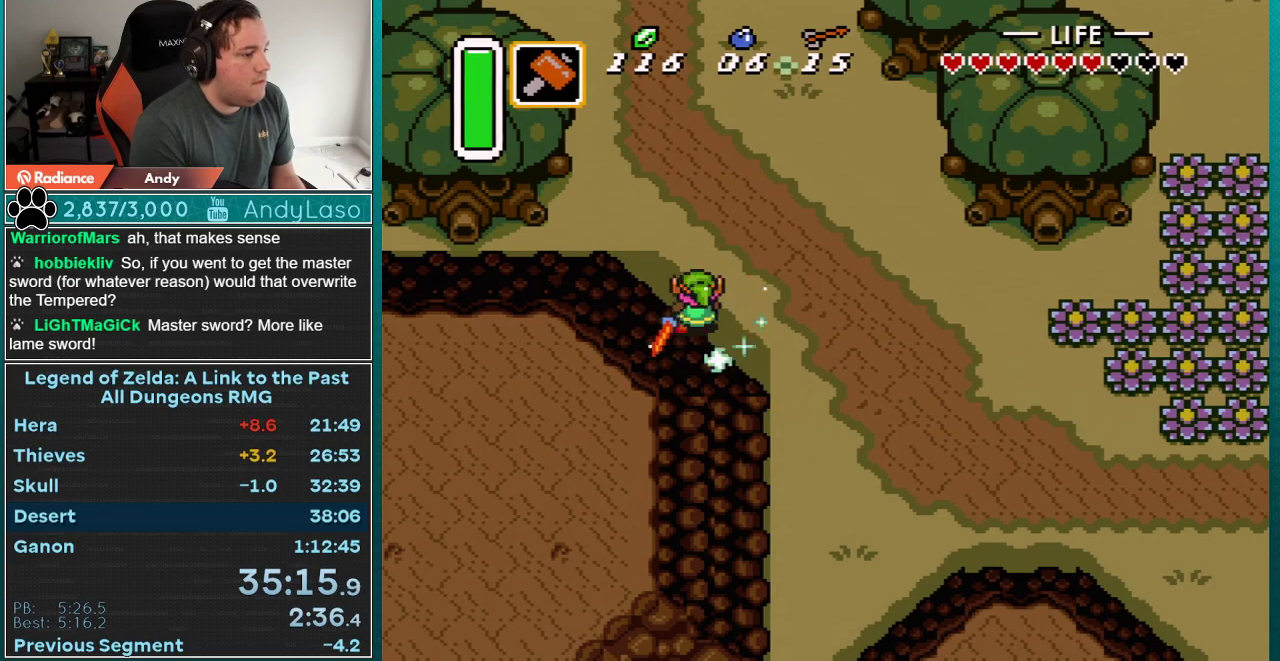
{"buttons": ["DPAD_LEFT"], "events": [[250, "A", "down"], [333, "A", "up"], [333, "DPAD_DOWN", "up"]]}
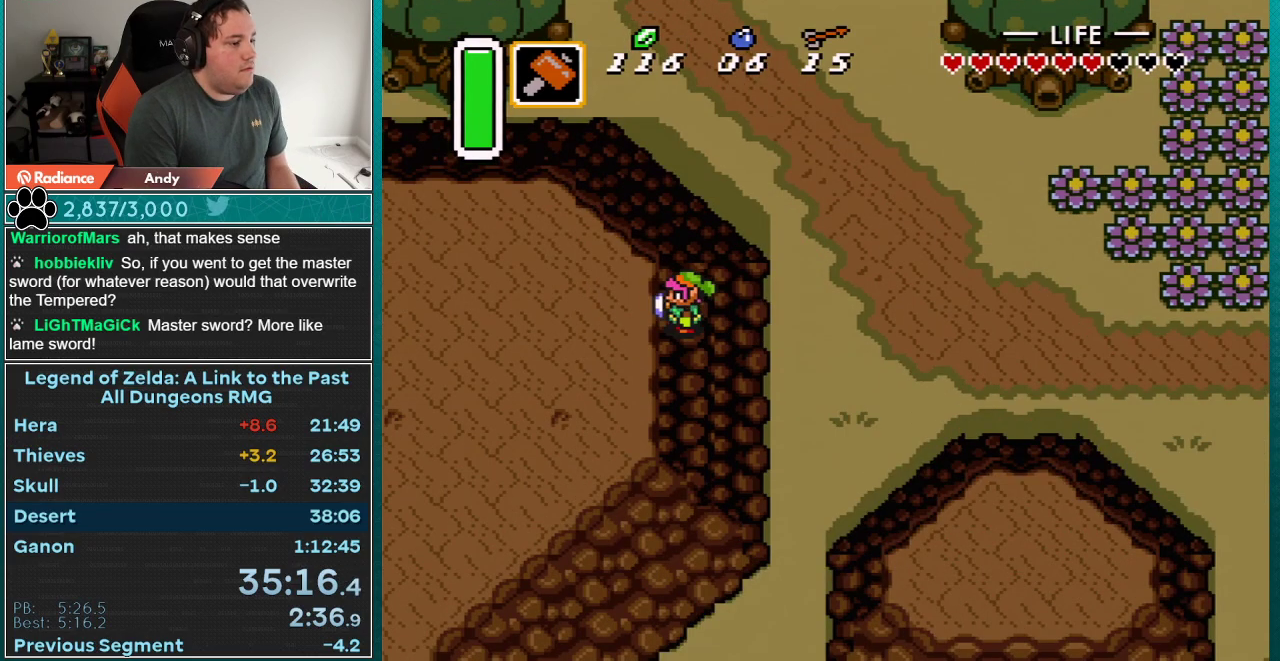
{"buttons": ["DPAD_LEFT"], "events": []}
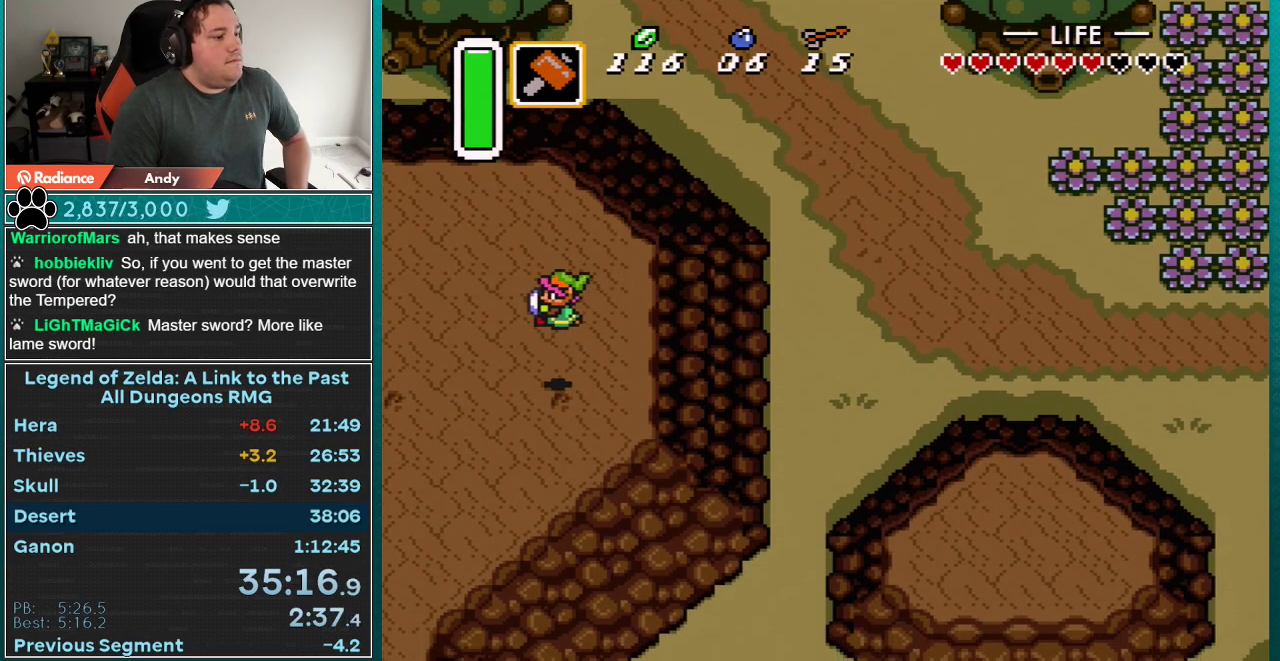
{"buttons": ["DPAD_LEFT"], "events": []}
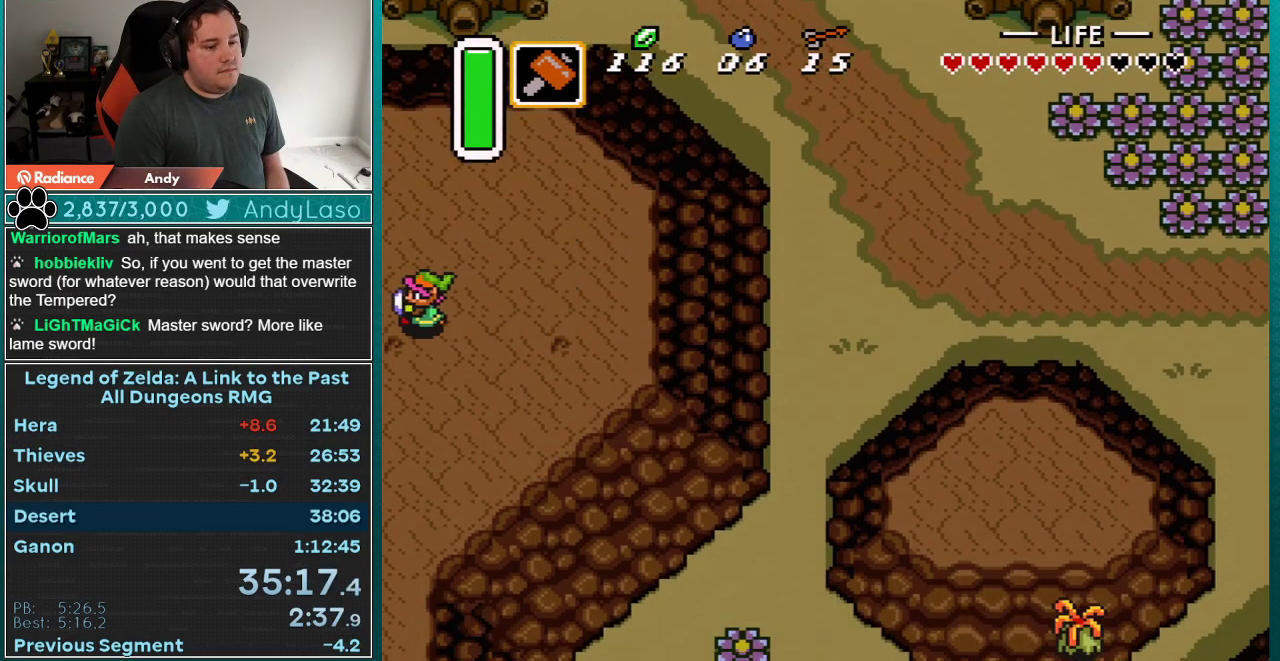
{"buttons": ["DPAD_LEFT"], "events": []}
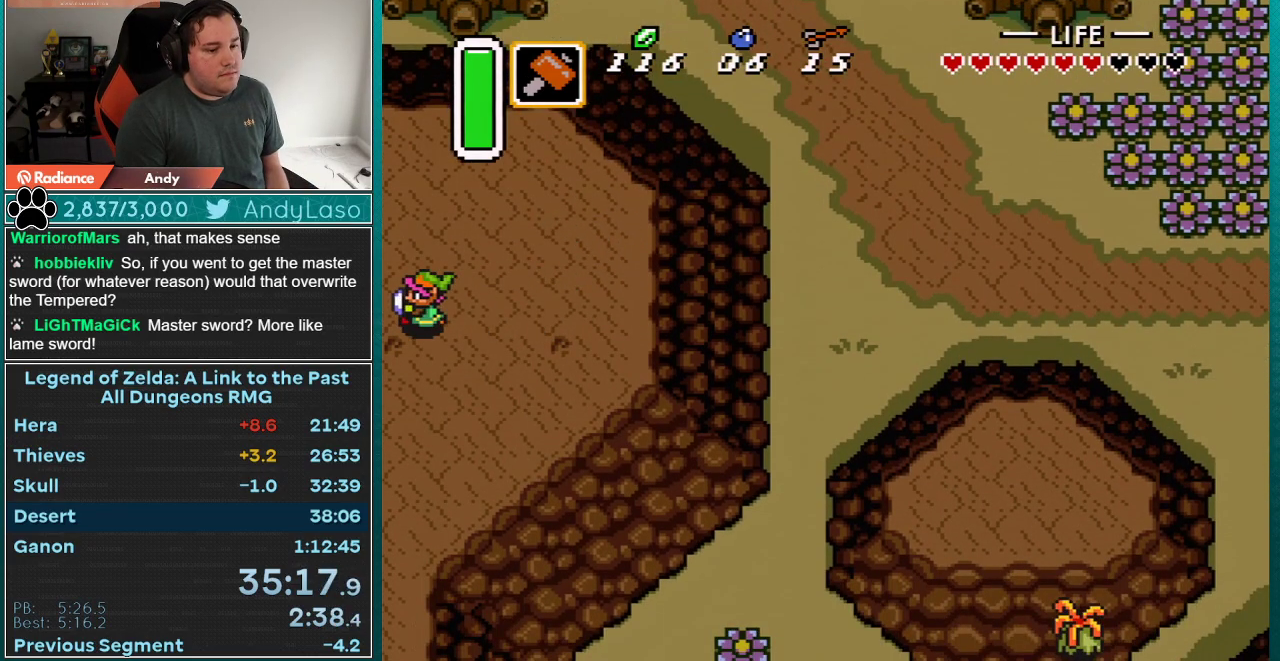
{"buttons": ["DPAD_UP"], "events": [[17, "DPAD_LEFT", "up"], [233, "DPAD_UP", "down"]]}
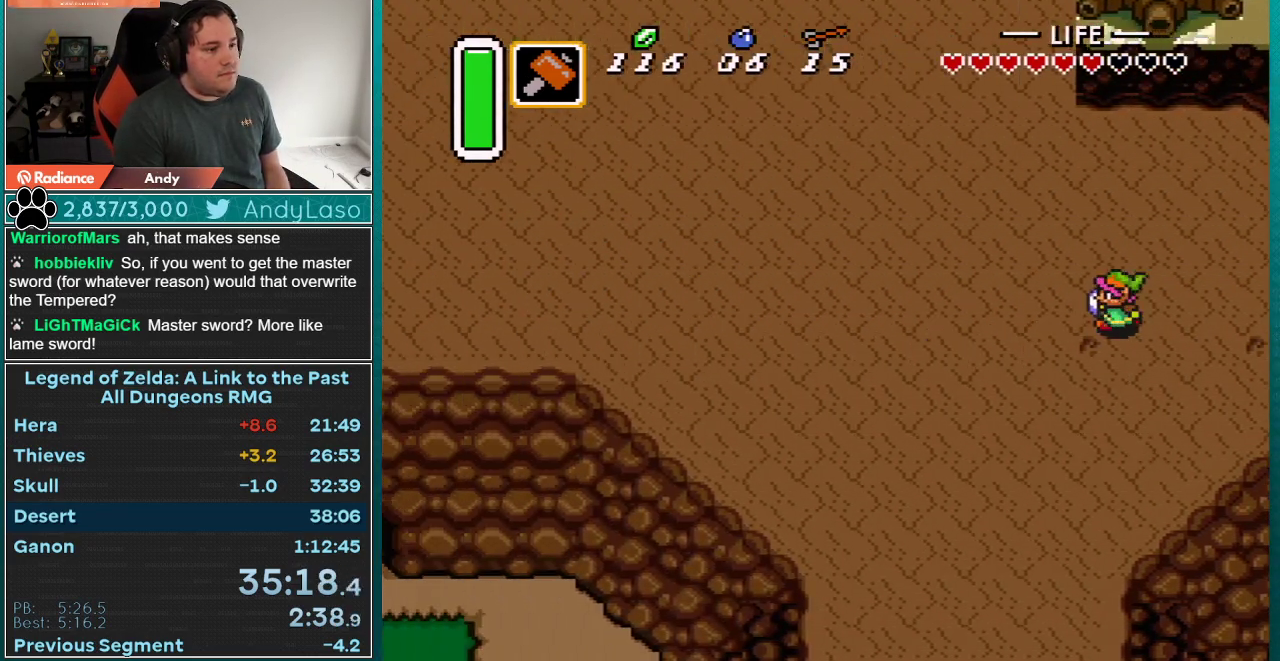
{"buttons": ["DPAD_UP"], "events": []}
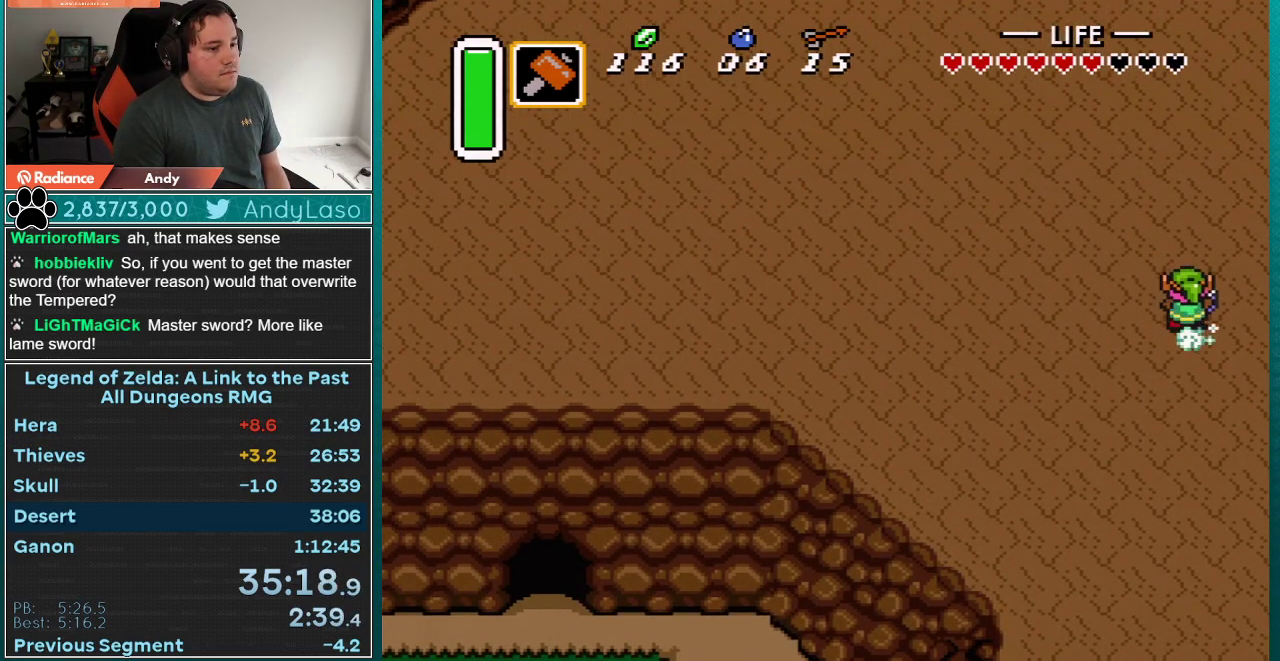
{"buttons": ["A"], "events": [[17, "A", "down"], [100, "DPAD_UP", "up"], [267, "DPAD_LEFT", "down"], [383, "DPAD_LEFT", "up"]]}
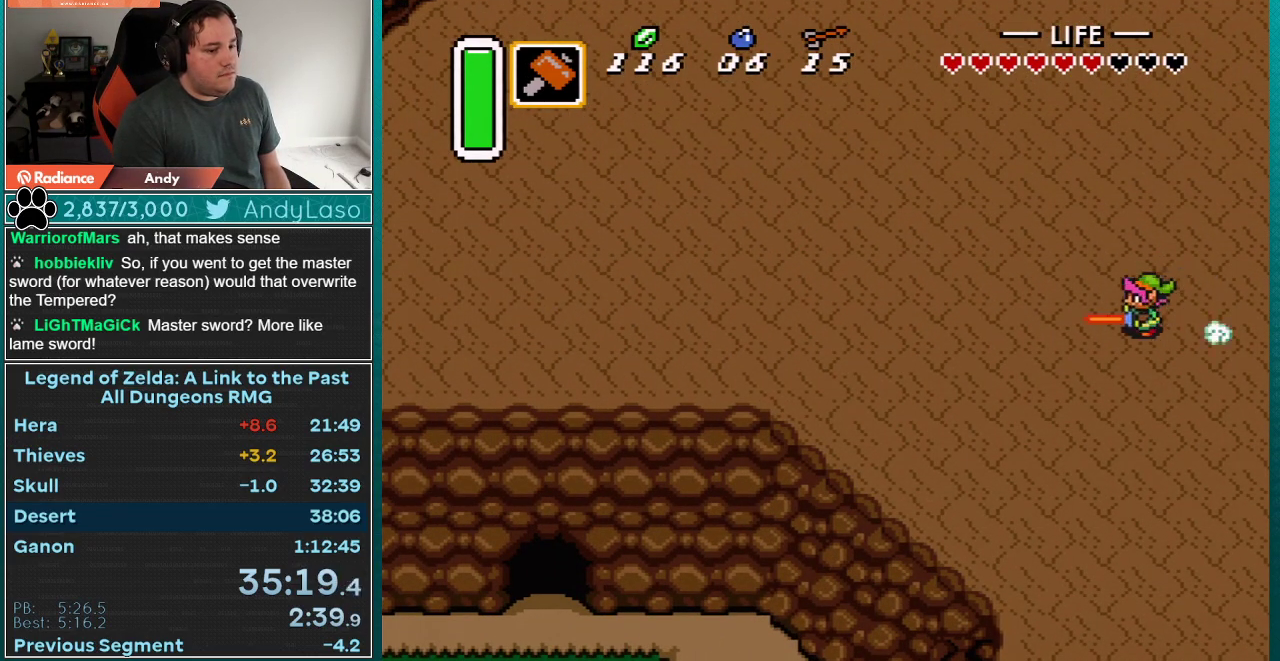
{"buttons": ["A"], "events": []}
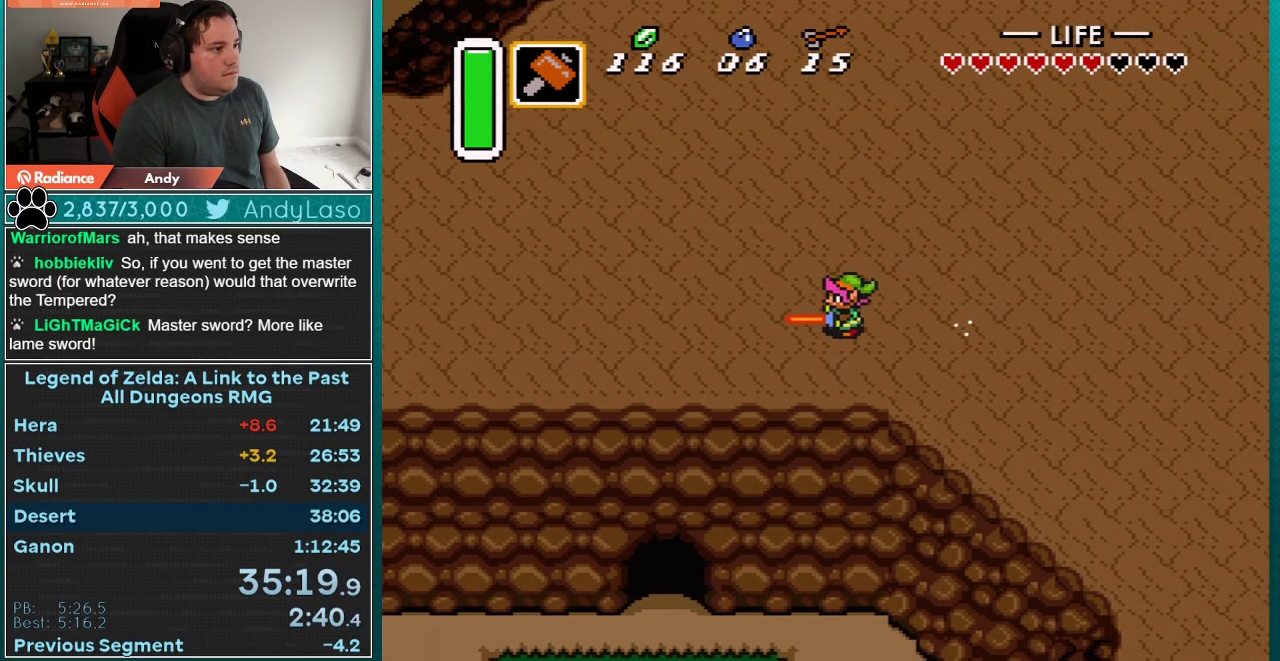
{"buttons": [], "events": [[133, "A", "up"]]}
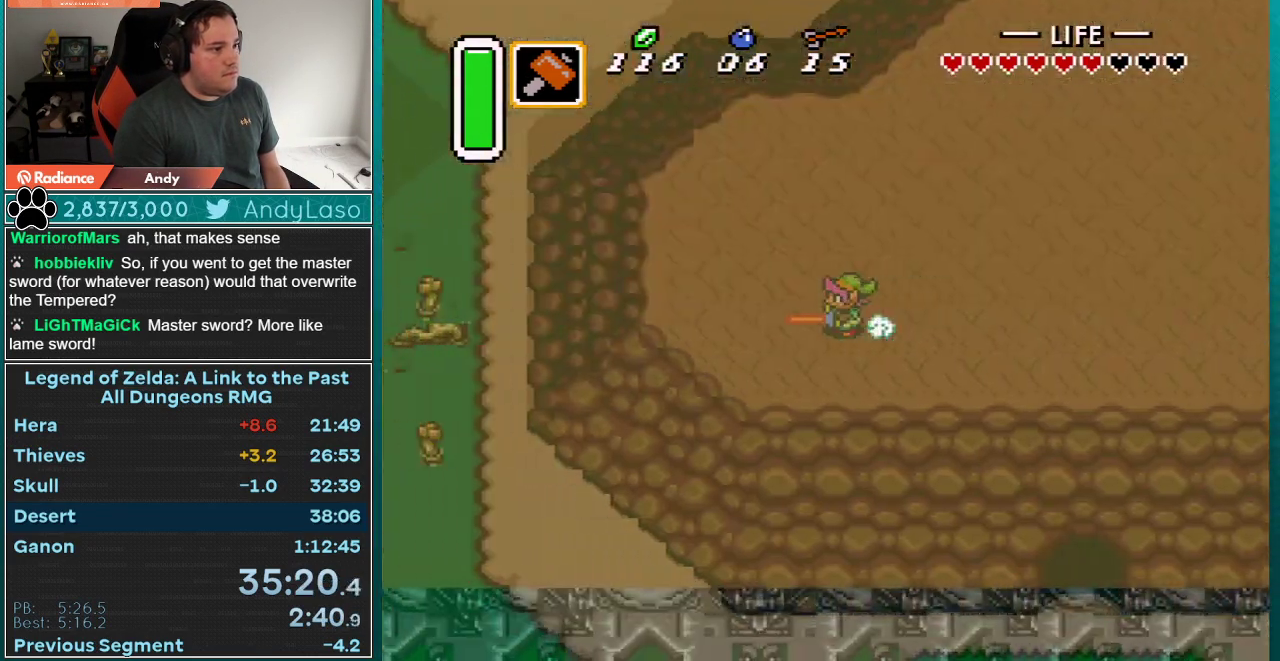
{"buttons": ["A"], "events": [[133, "DPAD_UP", "down"], [167, "A", "down"], [317, "DPAD_UP", "up"]]}
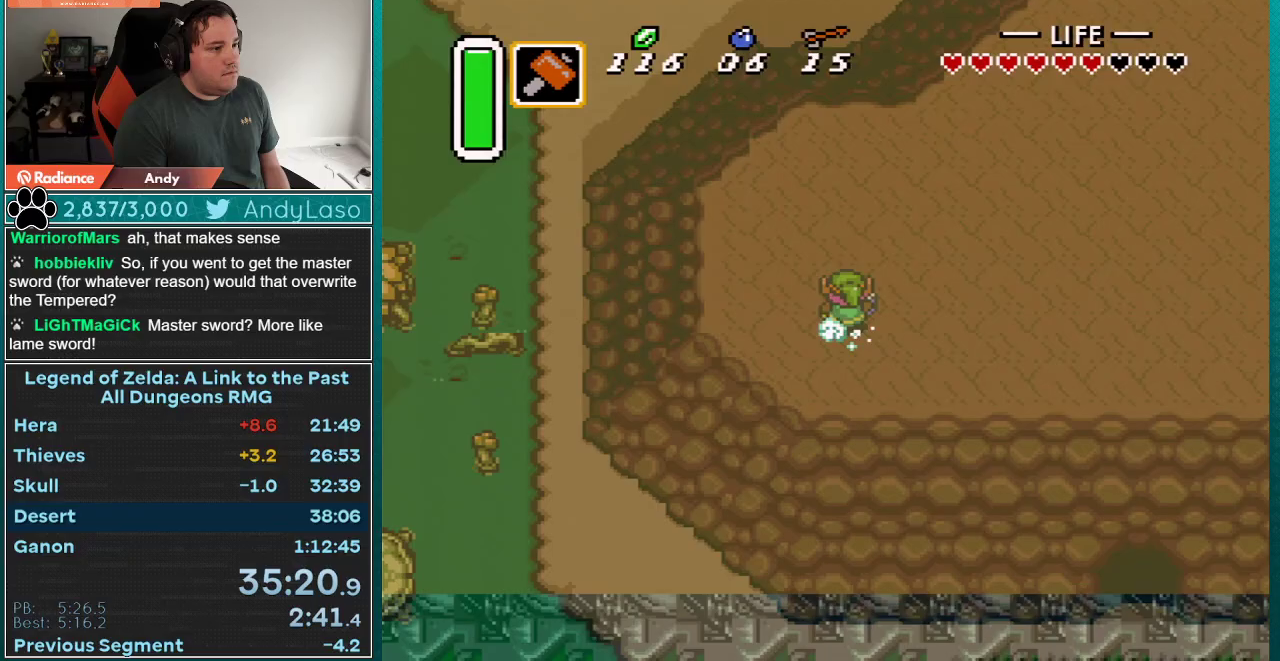
{"buttons": ["A"], "events": []}
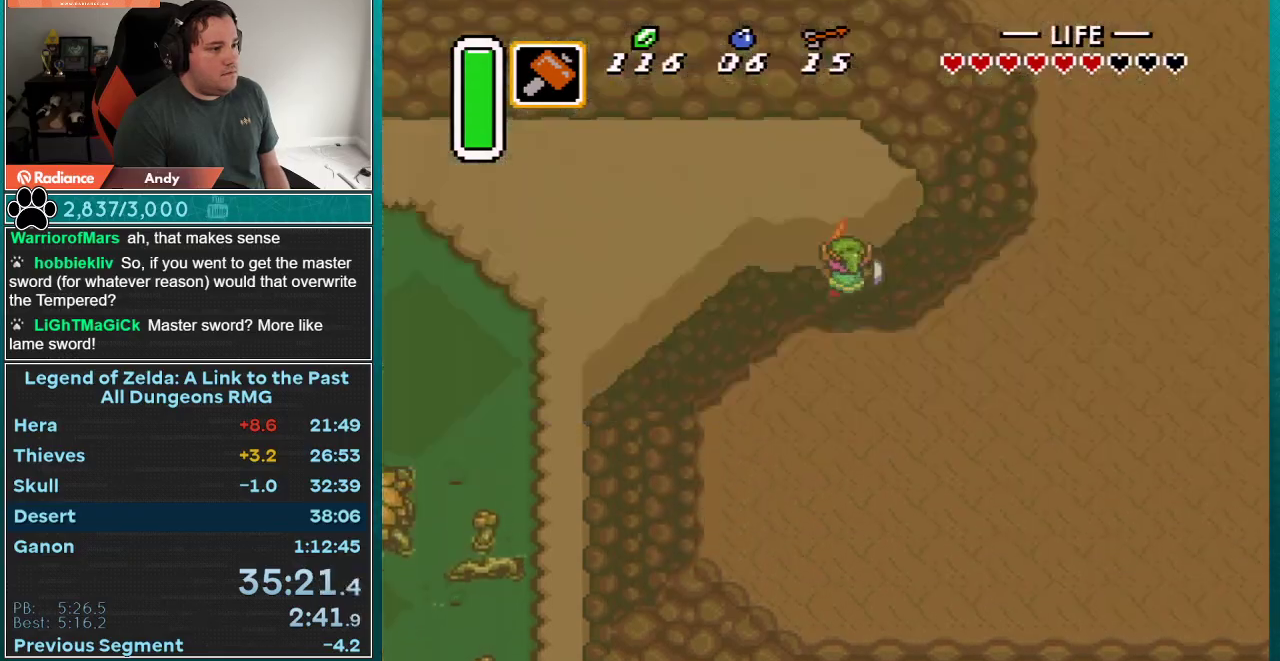
{"buttons": ["A"], "events": [[233, "A", "up"], [450, "A", "down"]]}
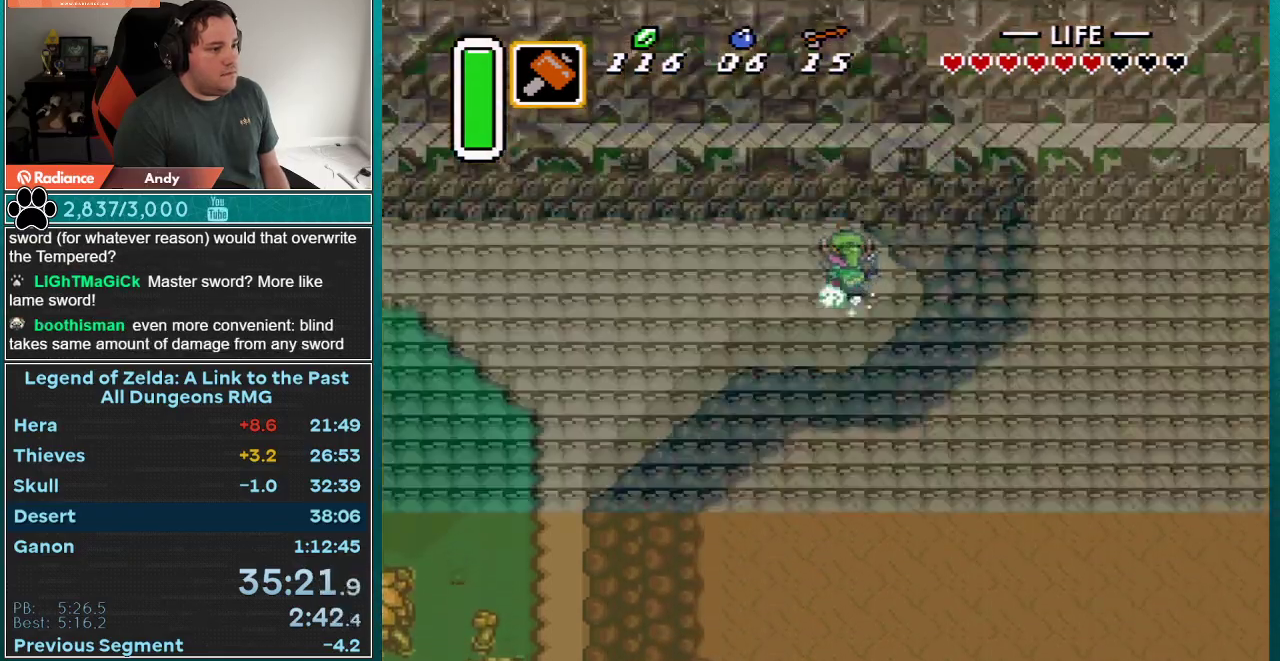
{"buttons": ["A"], "events": [[267, "DPAD_LEFT", "down"], [383, "DPAD_LEFT", "up"]]}